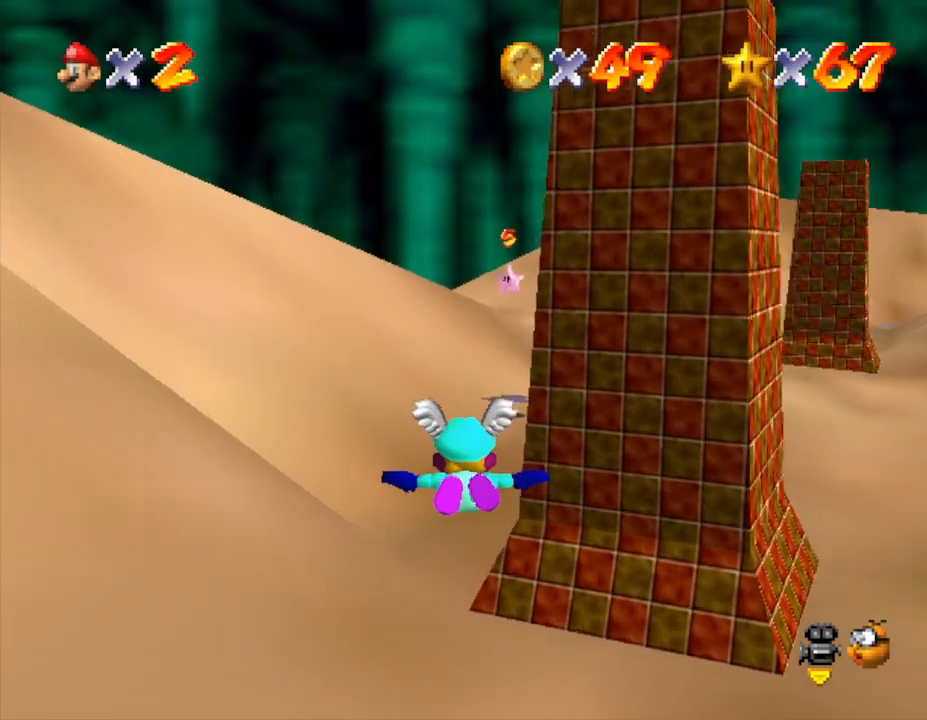
Gameplay with a controller (Nintendo layout); each line is a JSON object with the inputs held at the frame after it. "events" lists button and stick changes between this image and that frame as [ms after this image, input, new state], when the widget could be followed in between. Not read: L3 R3.
{"buttons": [], "left_stick": "up", "events": [[100, "left_stick", "up"], [300, "left_stick", "up-right"], [417, "left_stick", "up"]]}
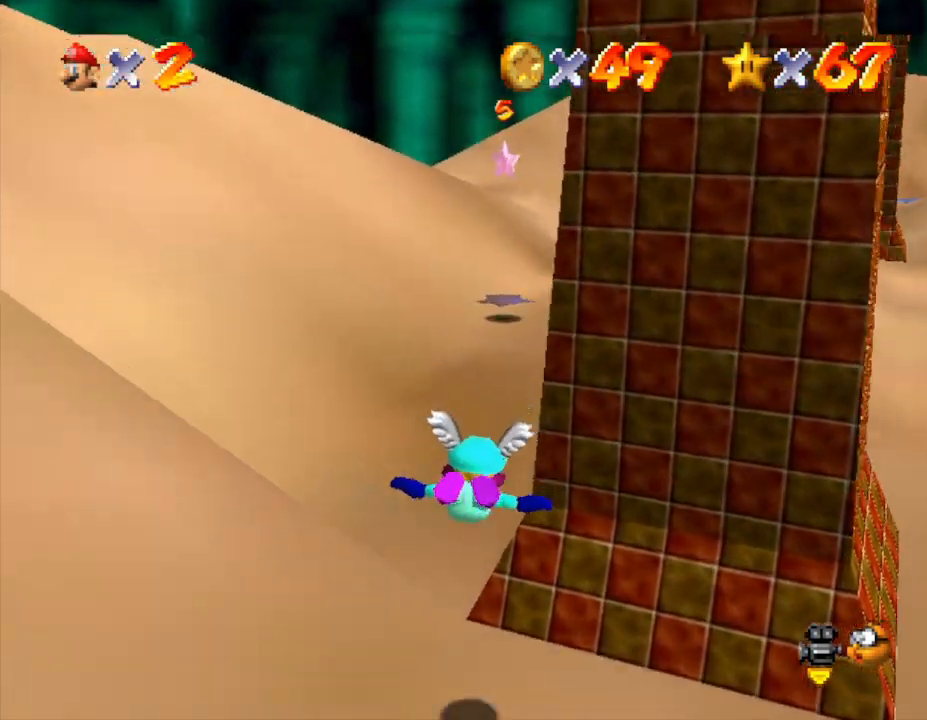
{"buttons": ["A"], "left_stick": "up", "events": [[367, "A", "down"]]}
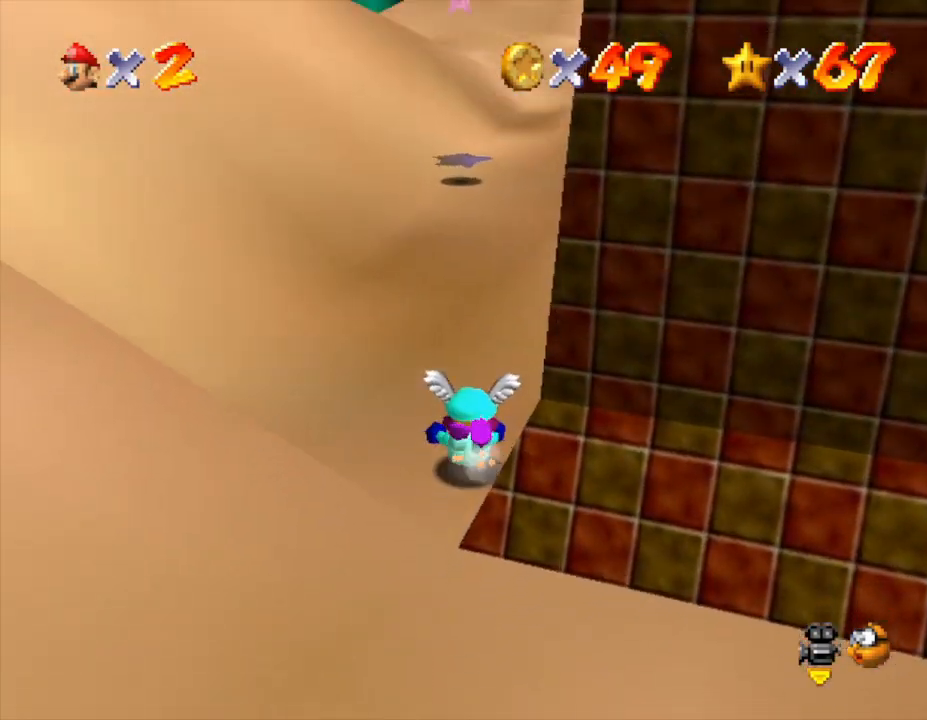
{"buttons": [], "left_stick": "up", "events": [[33, "A", "up"], [50, "A", "down"], [183, "A", "up"], [283, "A", "down"], [367, "A", "up"]]}
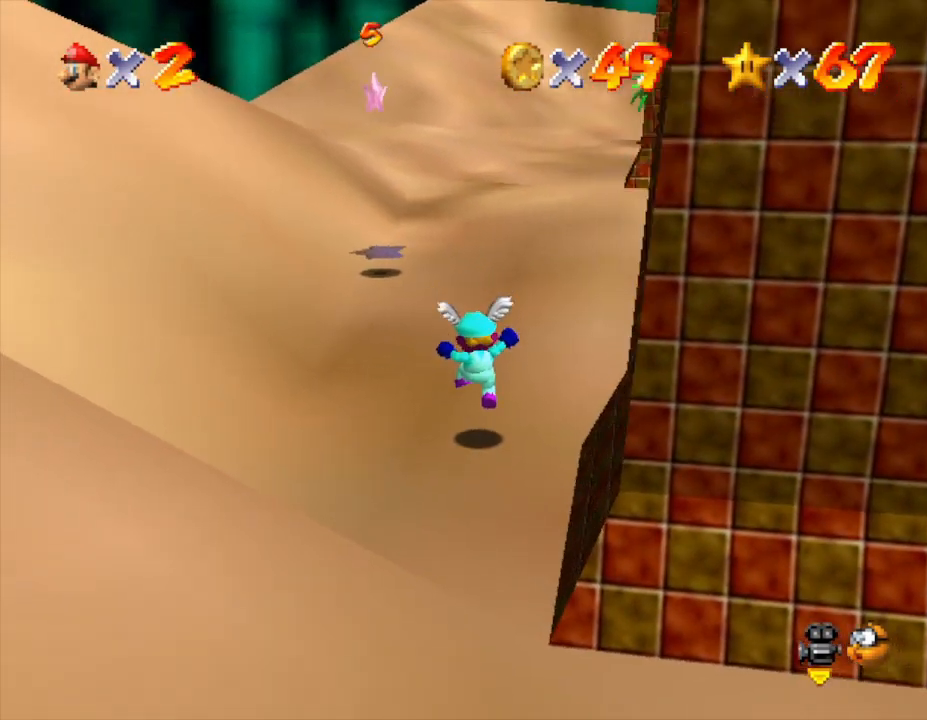
{"buttons": [], "left_stick": "up-left", "events": [[250, "A", "down"], [317, "A", "up"], [367, "left_stick", "up-left"]]}
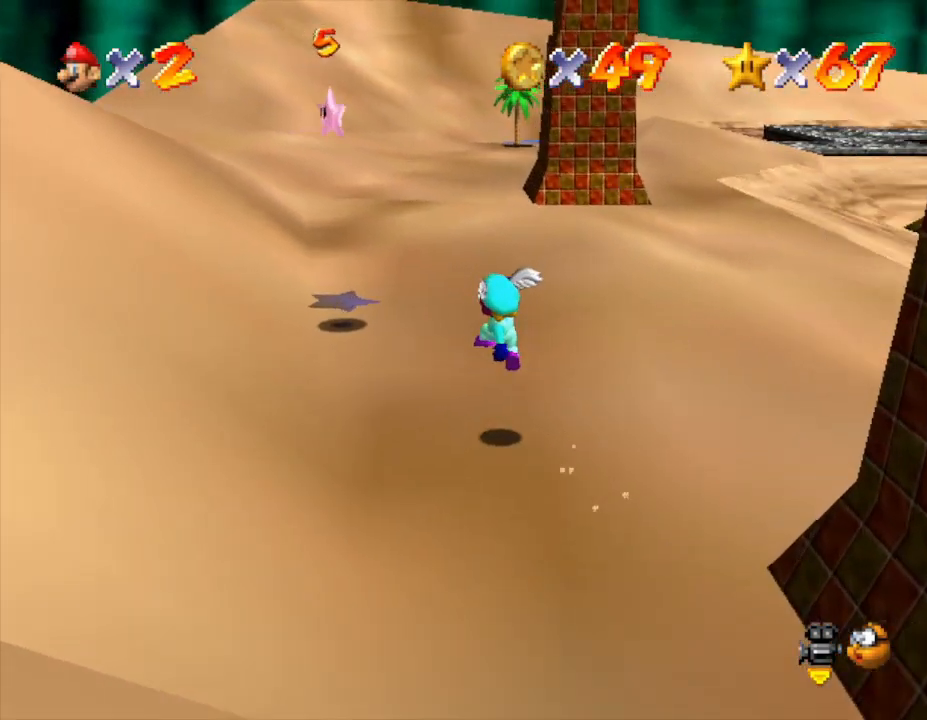
{"buttons": [], "left_stick": "up-left", "events": [[233, "A", "down"], [450, "A", "up"]]}
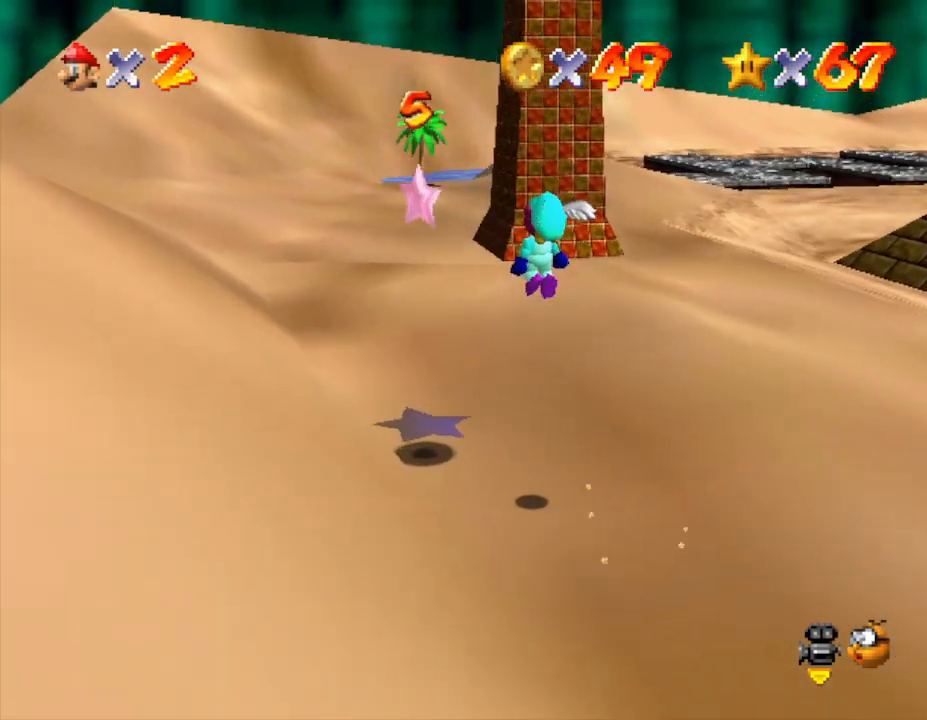
{"buttons": [], "left_stick": "center", "events": [[433, "left_stick", "center"]]}
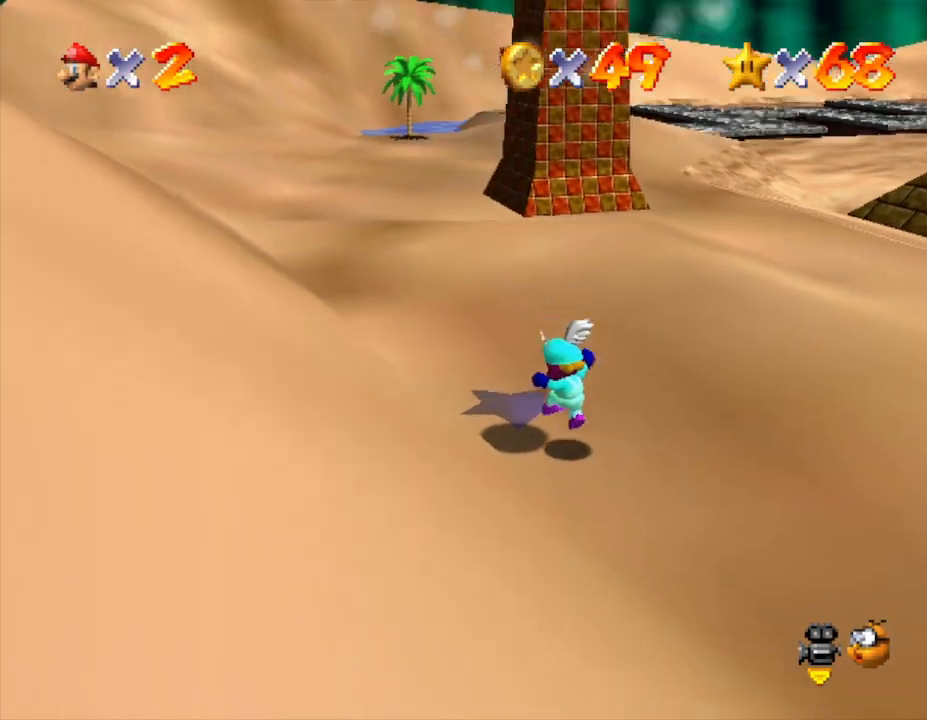
{"buttons": [], "left_stick": "center", "events": []}
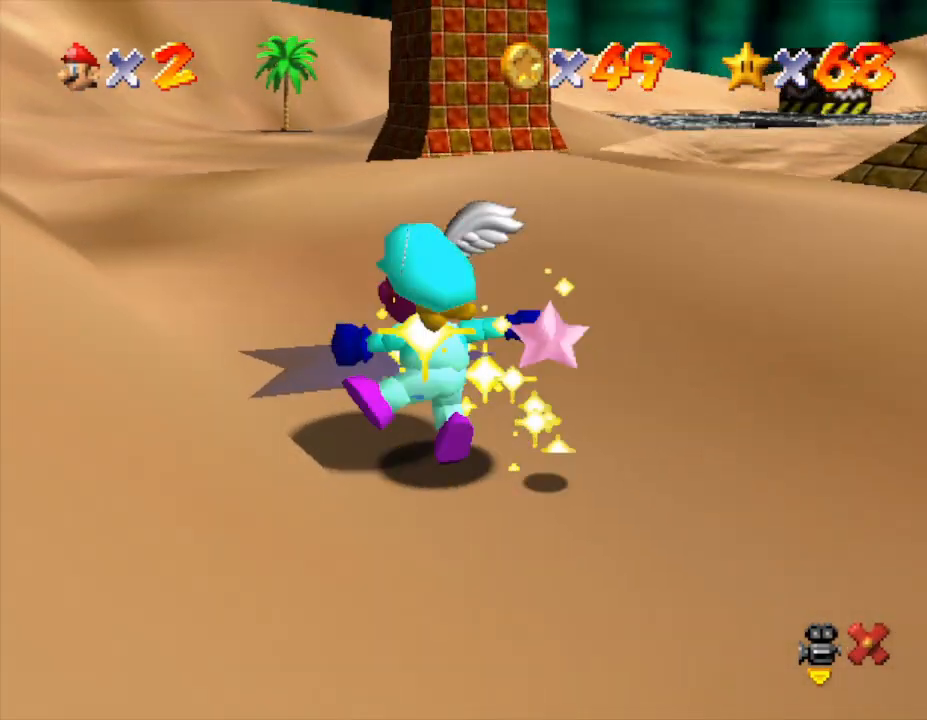
{"buttons": [], "left_stick": "center", "events": []}
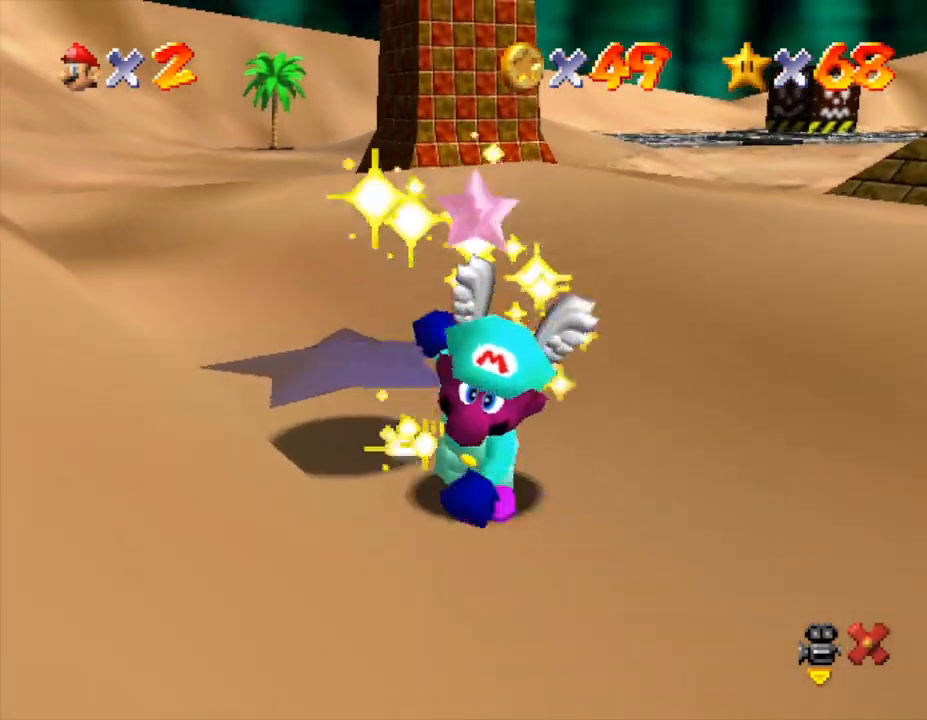
{"buttons": [], "left_stick": "center", "events": []}
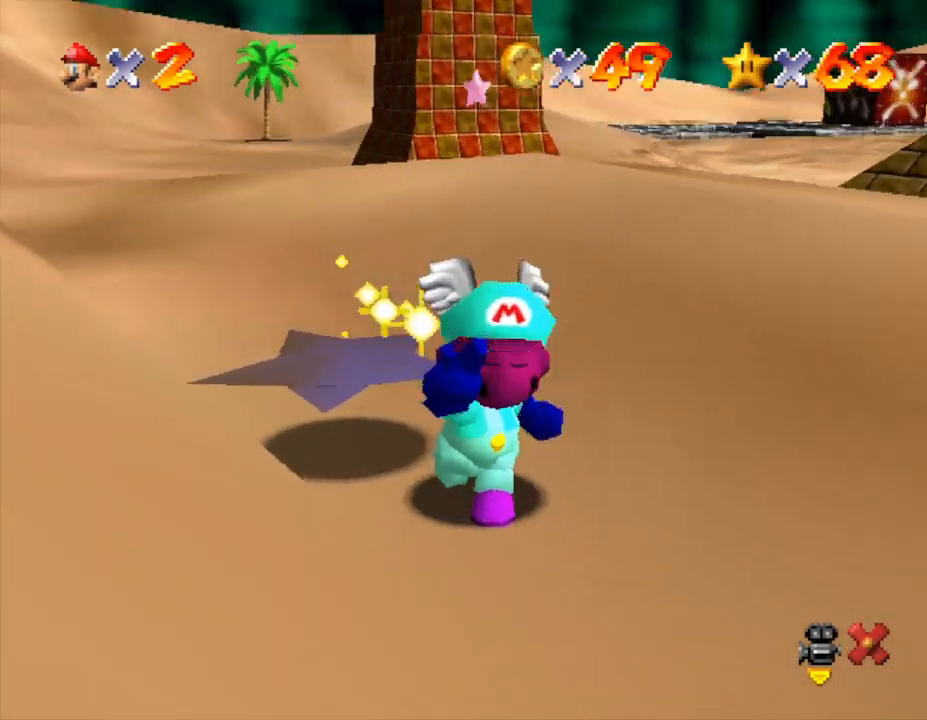
{"buttons": [], "left_stick": "center", "events": []}
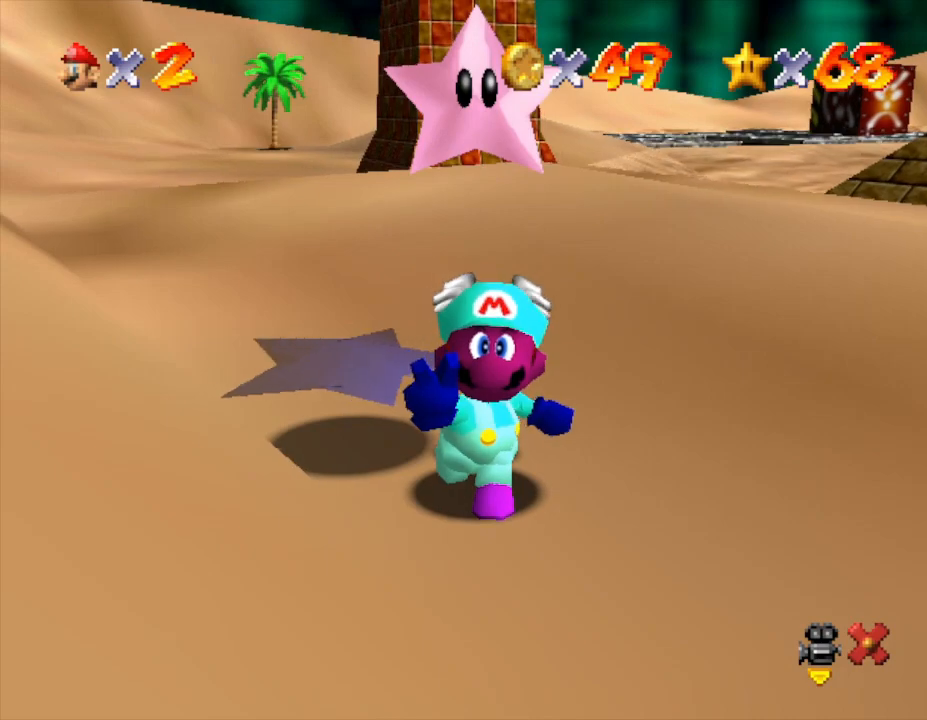
{"buttons": [], "left_stick": "center", "events": [[250, "A", "down"], [417, "A", "up"]]}
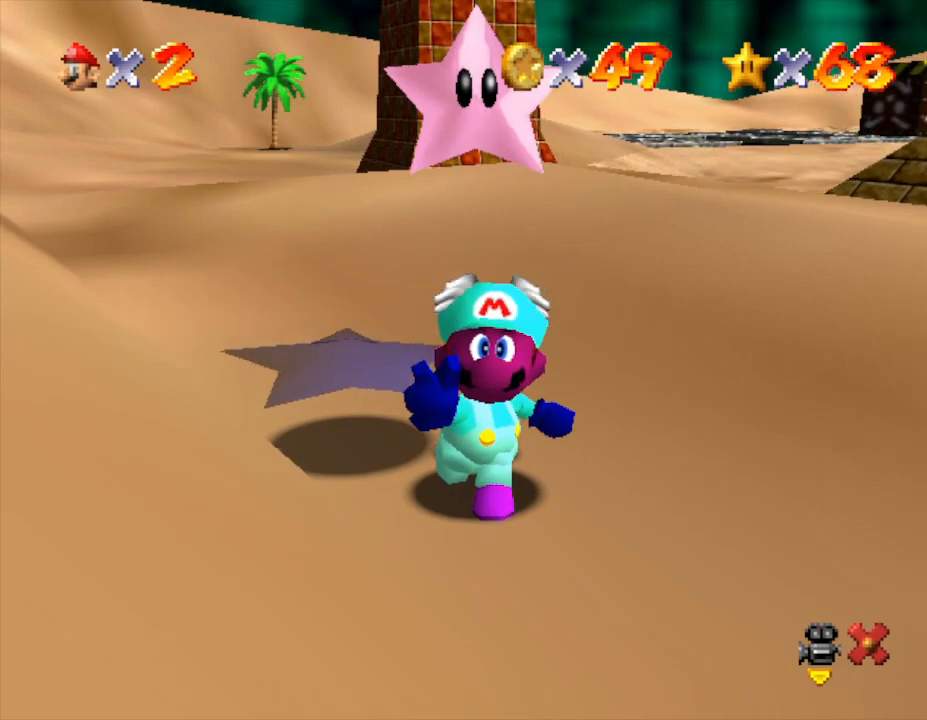
{"buttons": [], "left_stick": "center", "events": [[67, "A", "down"], [117, "A", "up"], [250, "A", "down"], [300, "A", "up"], [383, "A", "down"], [450, "A", "up"]]}
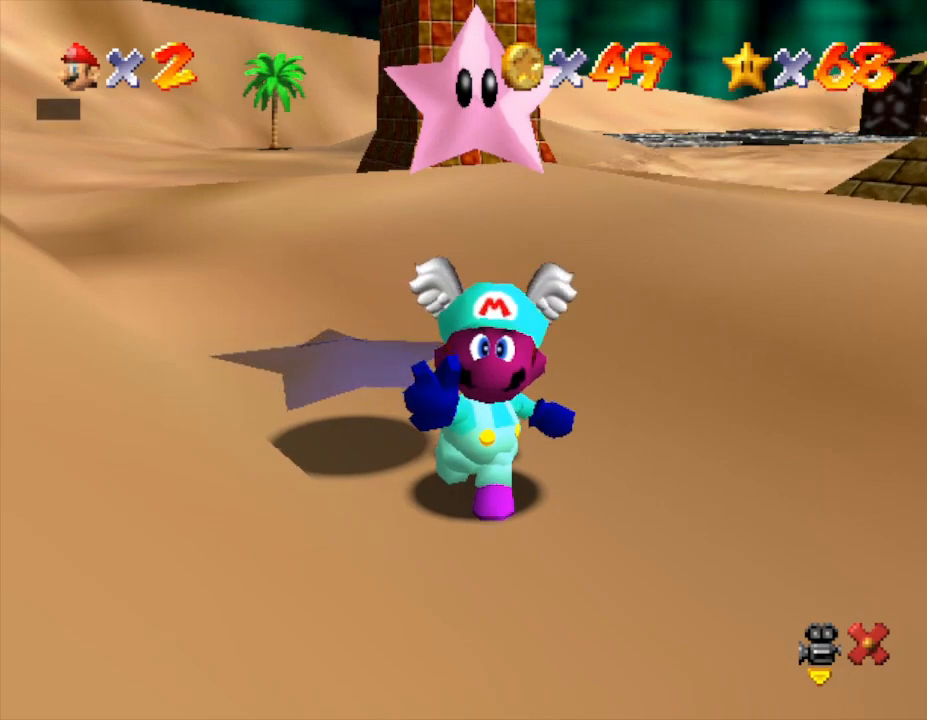
{"buttons": ["A"], "left_stick": "center", "events": [[17, "A", "down"], [117, "A", "up"], [167, "A", "down"], [267, "A", "up"], [333, "A", "down"], [383, "A", "up"], [483, "A", "down"]]}
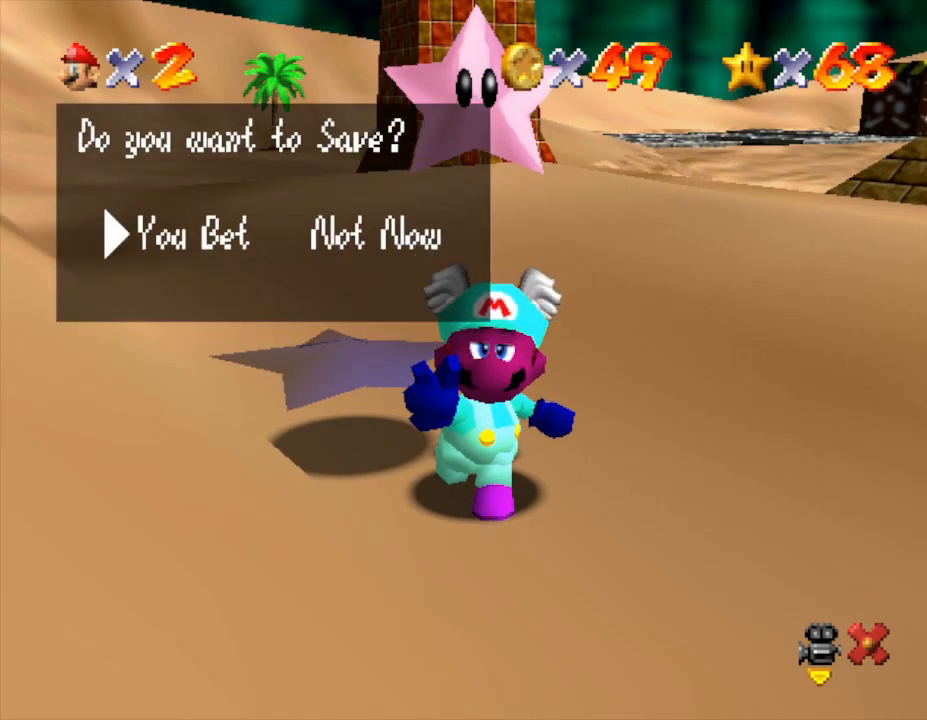
{"buttons": [], "left_stick": "up", "events": [[17, "A", "up"], [117, "A", "down"], [267, "A", "up"], [383, "left_stick", "up"]]}
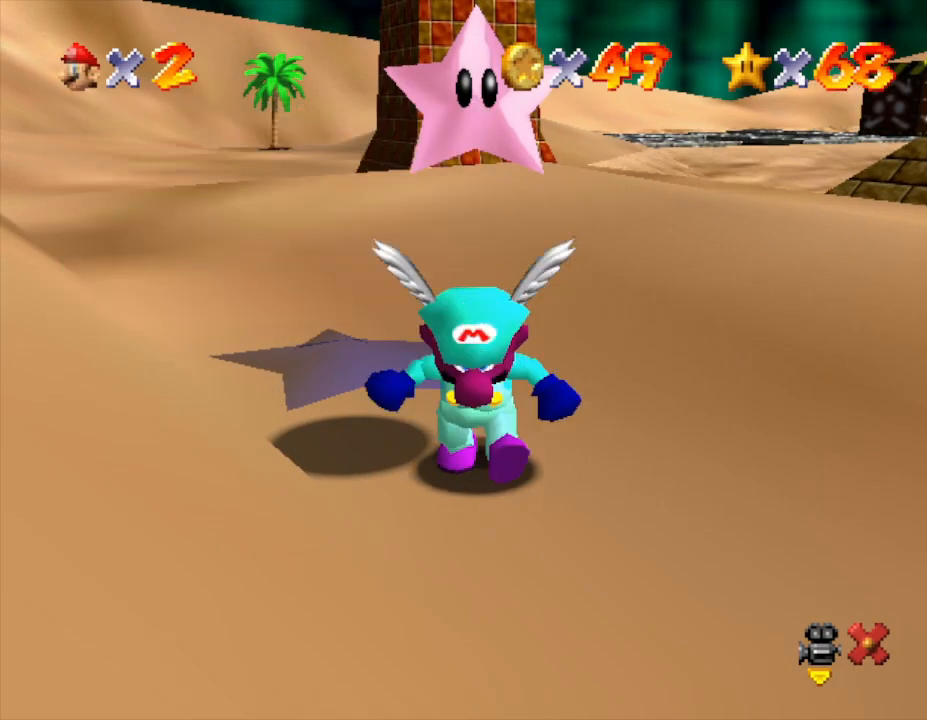
{"buttons": [], "left_stick": "up", "events": []}
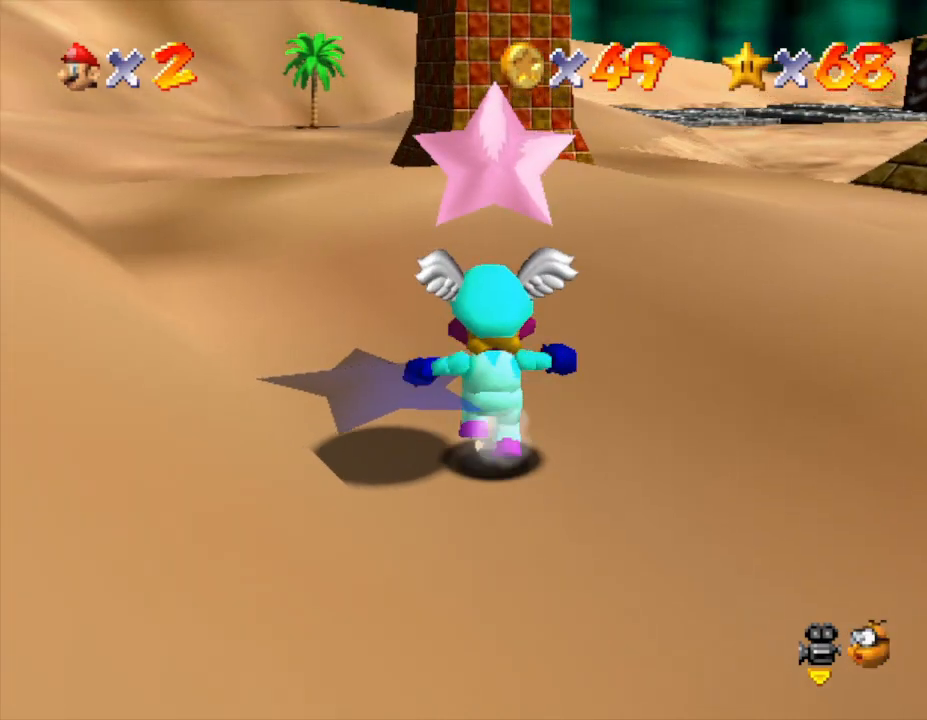
{"buttons": [], "left_stick": "up", "events": []}
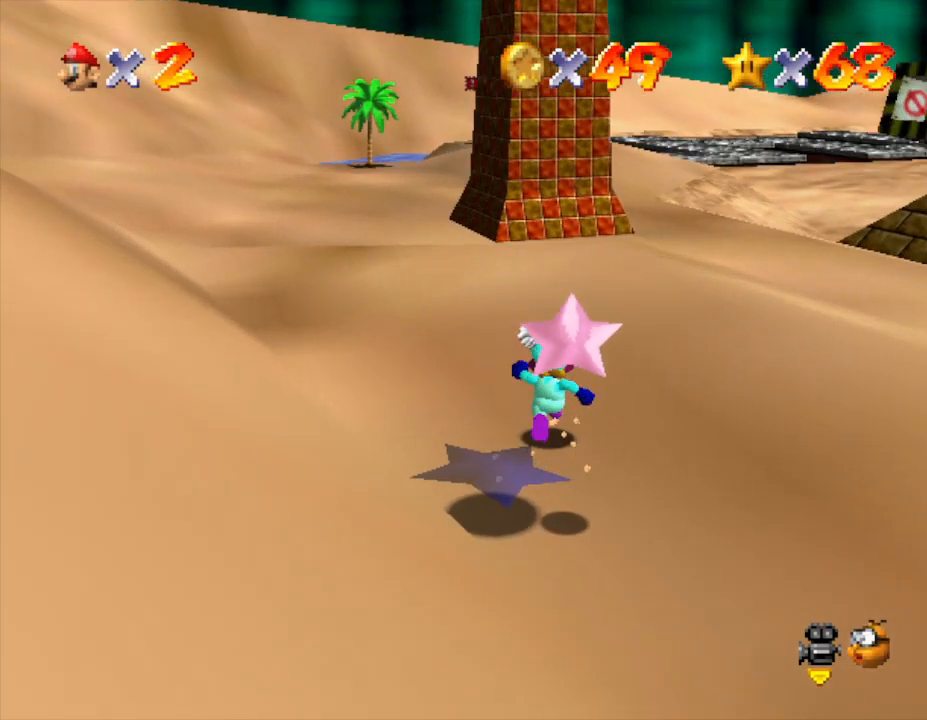
{"buttons": [], "left_stick": "up", "events": [[50, "A", "down"], [167, "A", "up"]]}
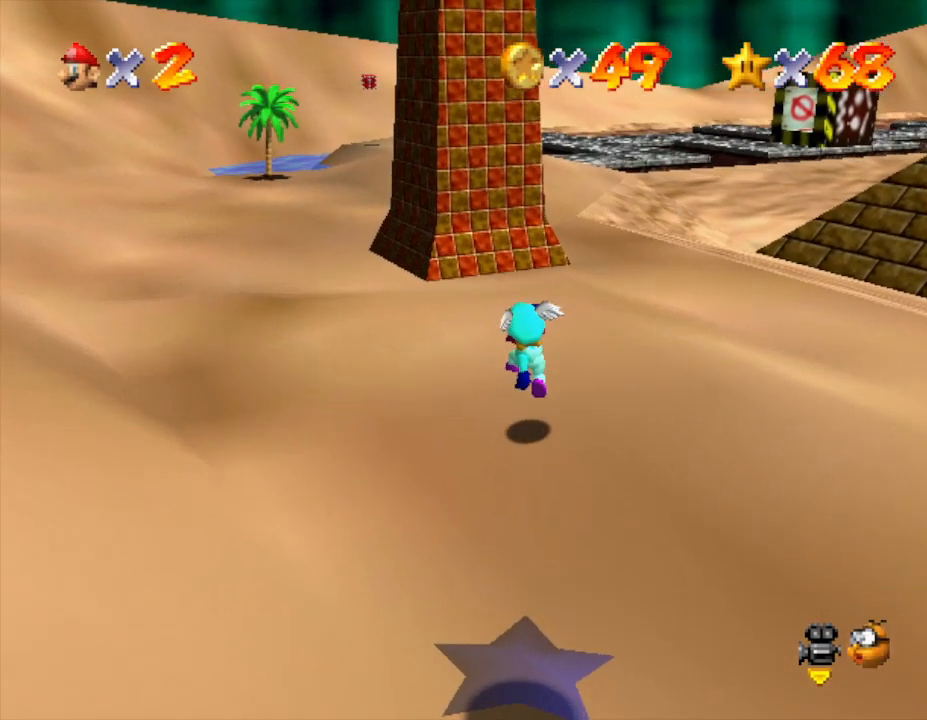
{"buttons": [], "left_stick": "up", "events": [[167, "A", "down"], [300, "A", "up"]]}
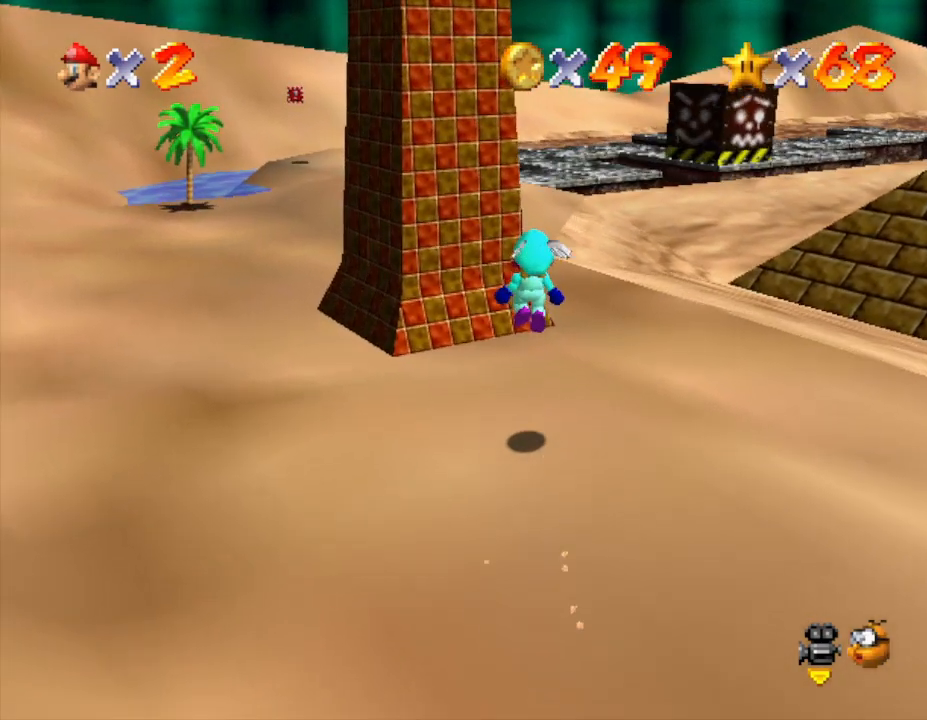
{"buttons": [], "left_stick": "up", "events": []}
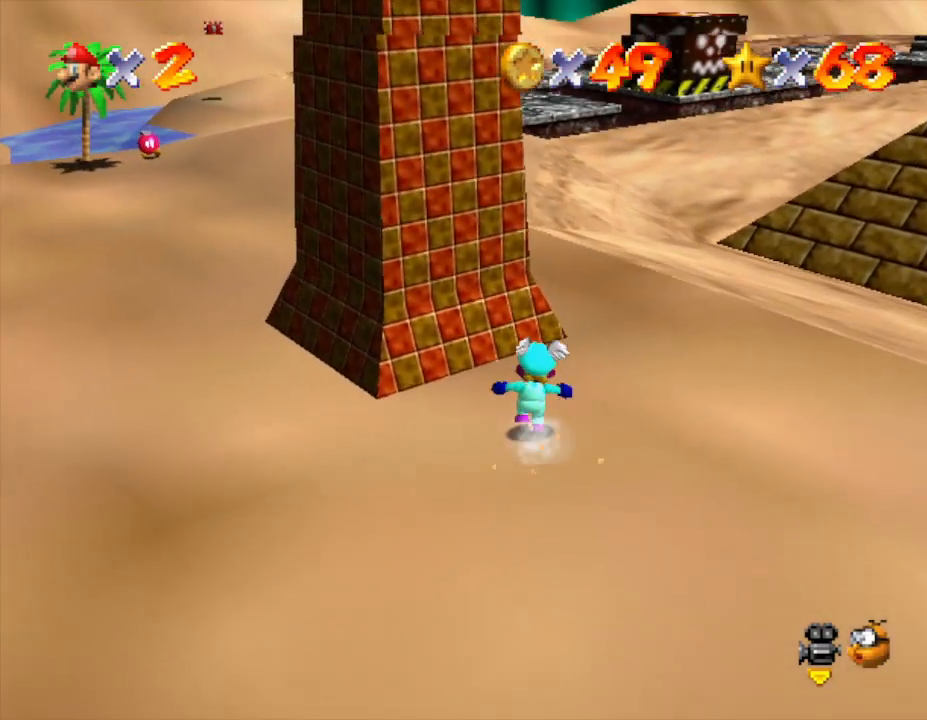
{"buttons": [], "left_stick": "up-left", "events": [[283, "left_stick", "up-left"]]}
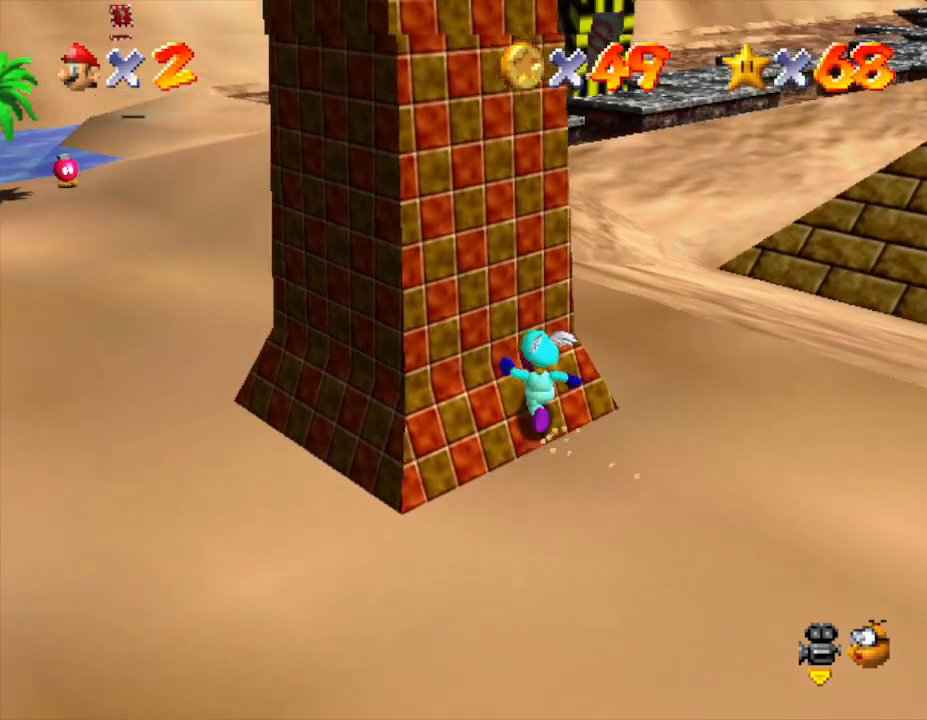
{"buttons": [], "left_stick": "up-left", "events": []}
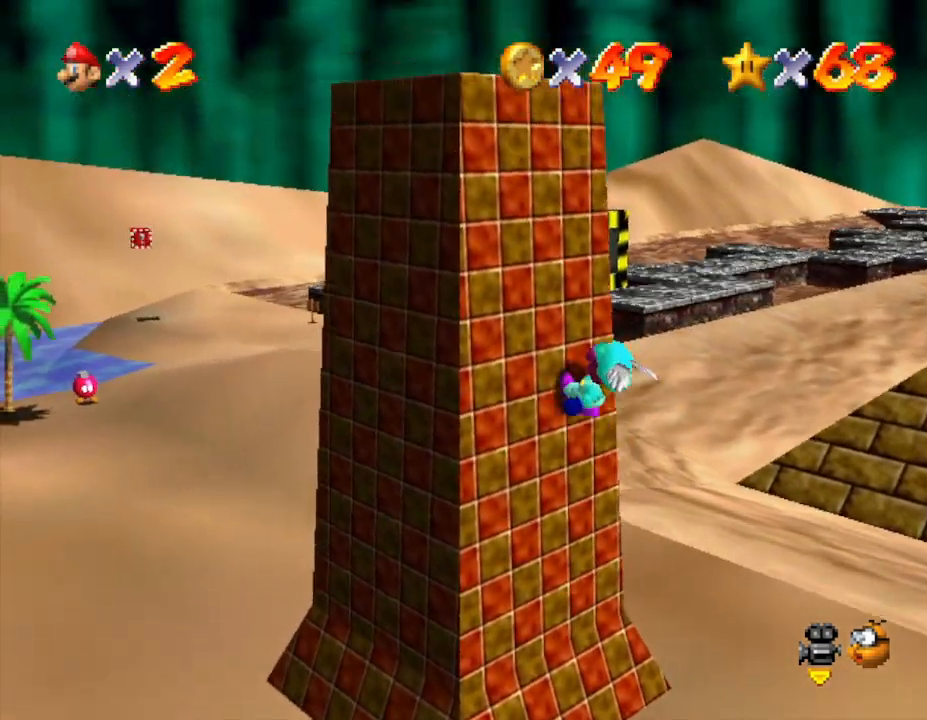
{"buttons": [], "left_stick": "center", "events": [[300, "left_stick", "center"]]}
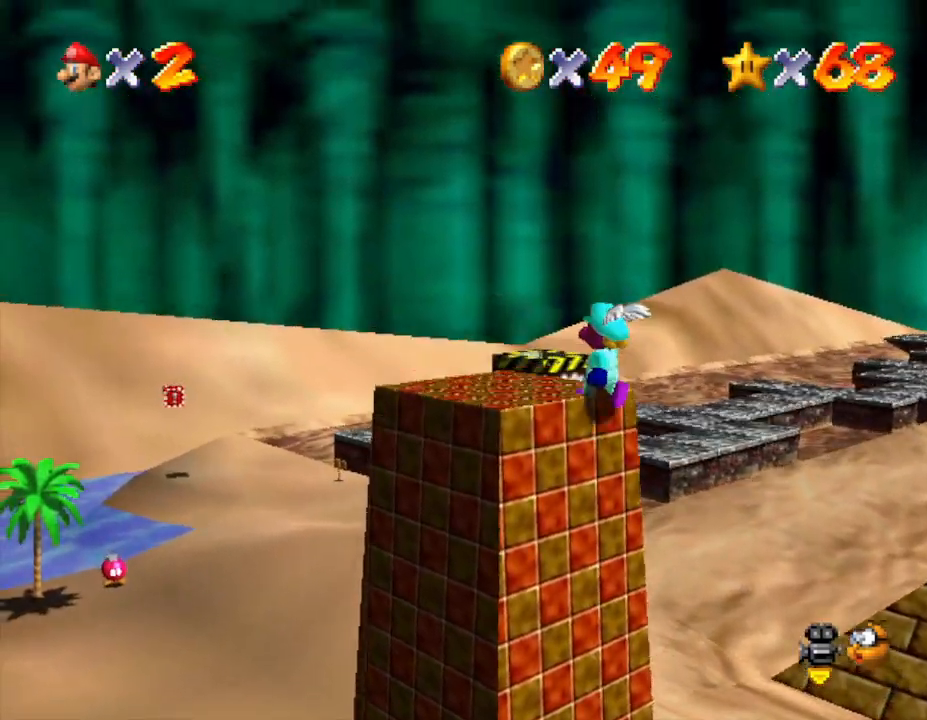
{"buttons": ["A"], "left_stick": "right", "events": [[350, "A", "down"], [450, "left_stick", "right"]]}
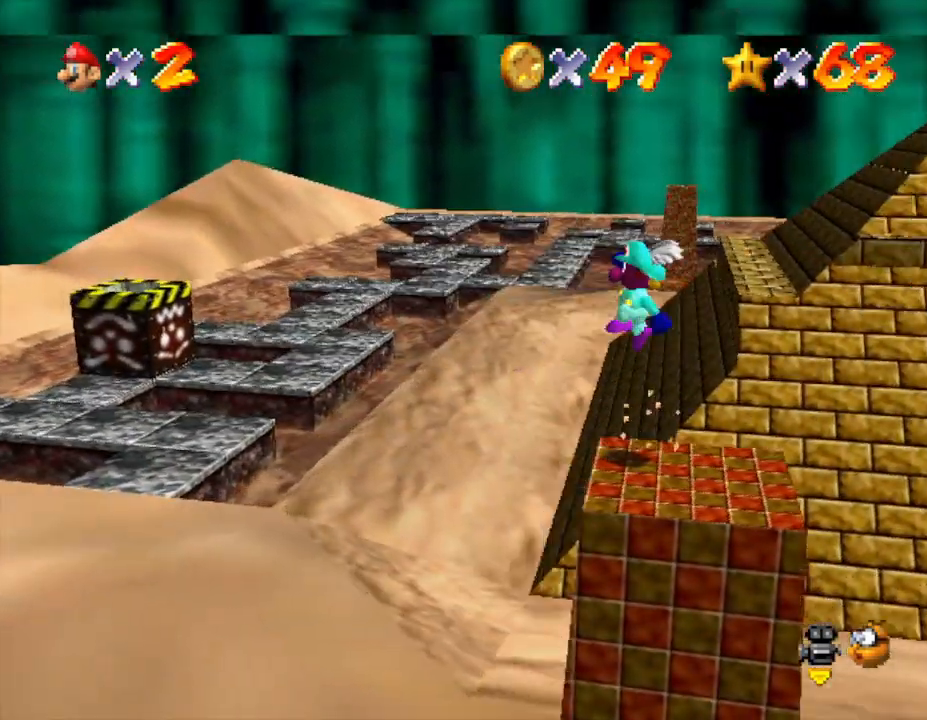
{"buttons": [], "left_stick": "center", "events": [[317, "A", "up"], [317, "left_stick", "center"]]}
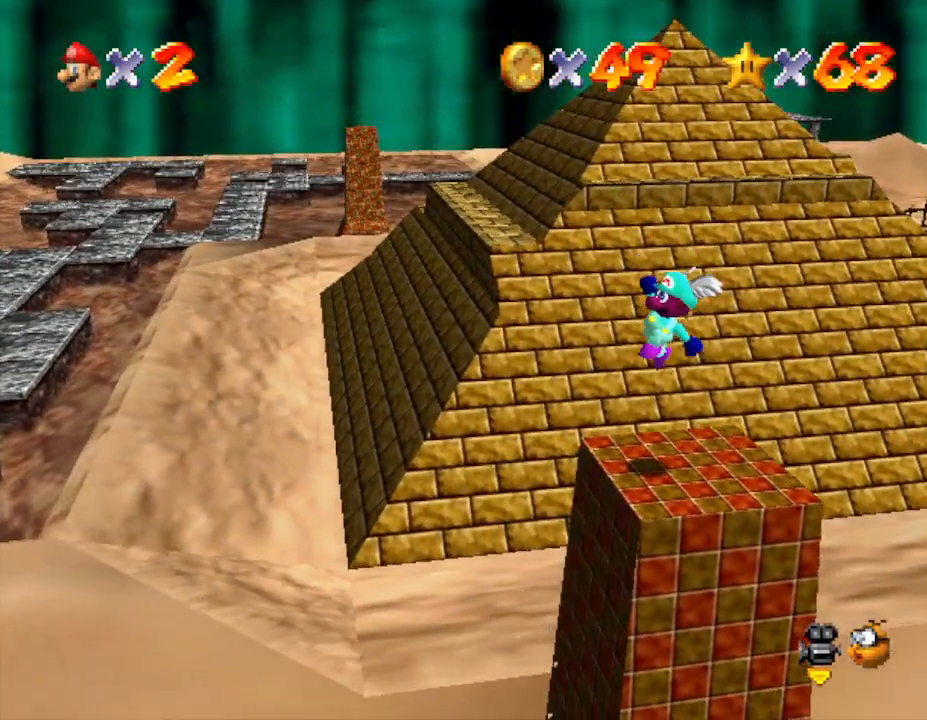
{"buttons": [], "left_stick": "center", "events": [[167, "C_RIGHT", "down"], [333, "C_RIGHT", "up"]]}
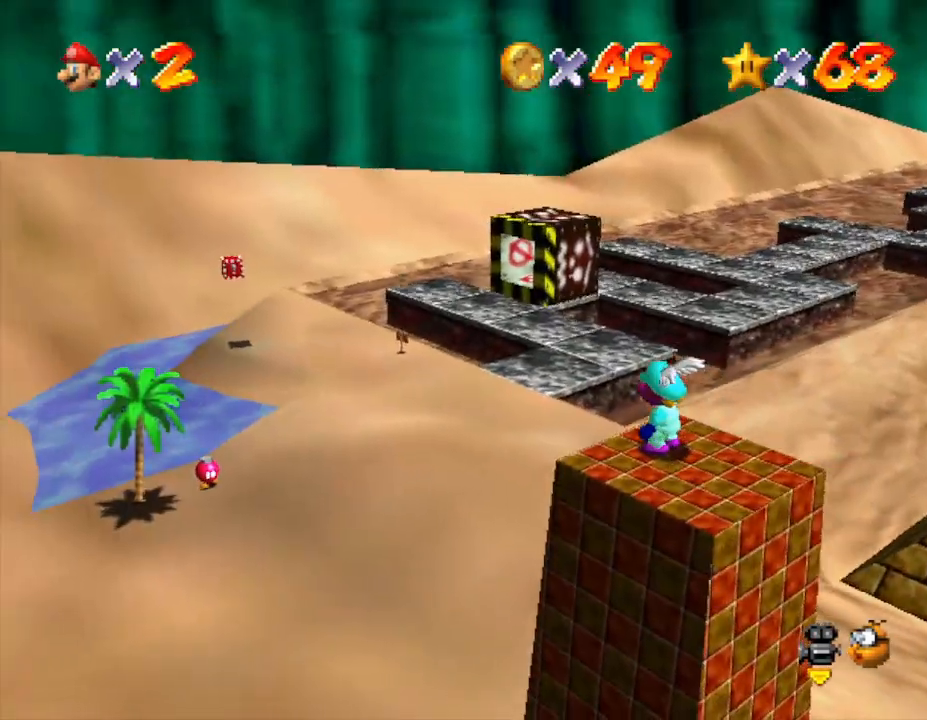
{"buttons": [], "left_stick": "center", "events": [[200, "C_LEFT", "down"], [350, "C_LEFT", "up"]]}
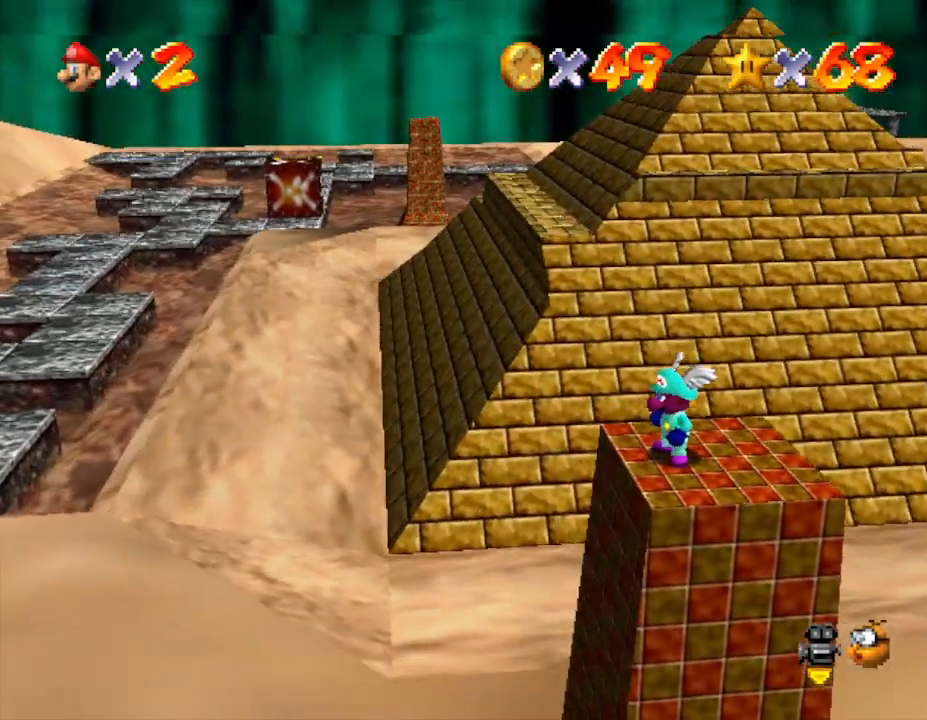
{"buttons": [], "left_stick": "center", "events": [[317, "C_LEFT", "down"], [417, "C_LEFT", "up"]]}
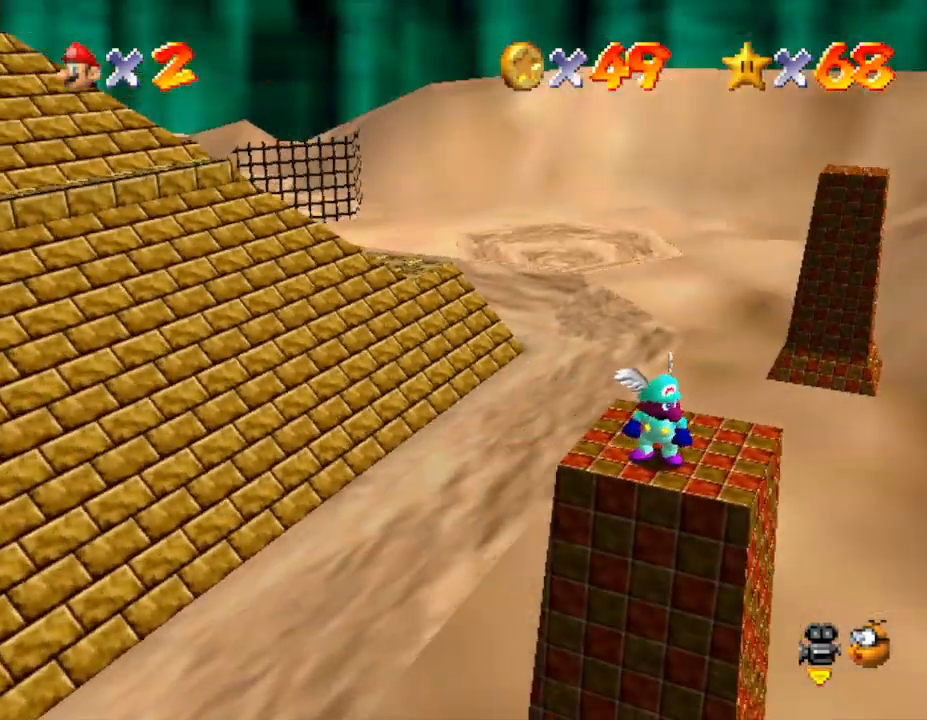
{"buttons": ["C_RIGHT"], "left_stick": "center", "events": [[367, "left_stick", "up"], [467, "left_stick", "center"], [500, "C_RIGHT", "down"]]}
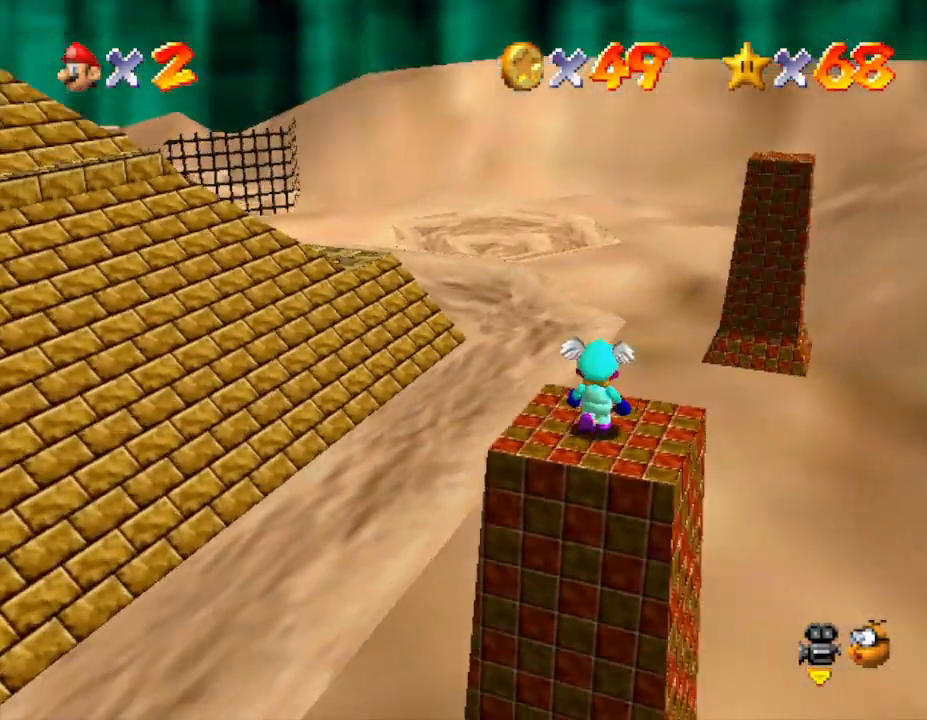
{"buttons": [], "left_stick": "center", "events": [[83, "C_RIGHT", "up"]]}
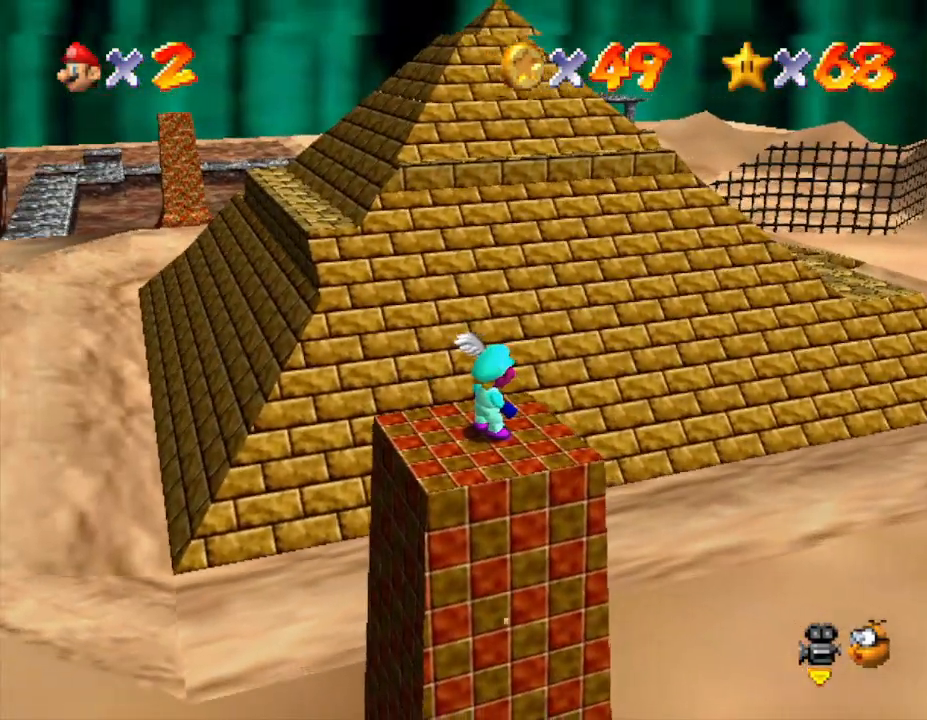
{"buttons": [], "left_stick": "center", "events": []}